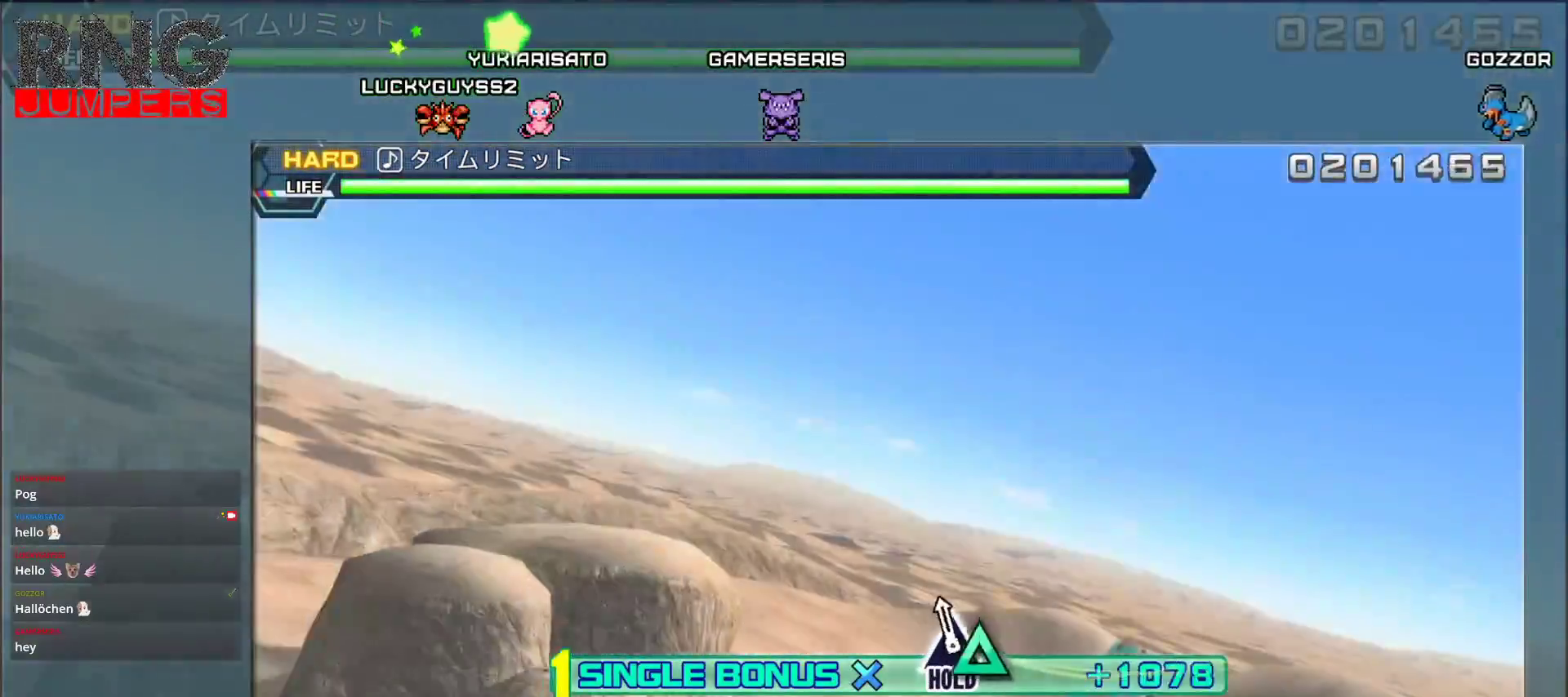
Gameplay with a controller (PlayStation layout); each line is a JSON object with the inputs held at the frame after it. "events" lists button and stick changes between this image and that frame as [ms after this image, input, new state], when the widget could be followed in between. Not read: left_stick right_stick.
{"buttons": ["TRIANGLE", "L2", "DPAD_DOWN"], "events": [[33, "TRIANGLE", "down"], [333, "L2", "down"]]}
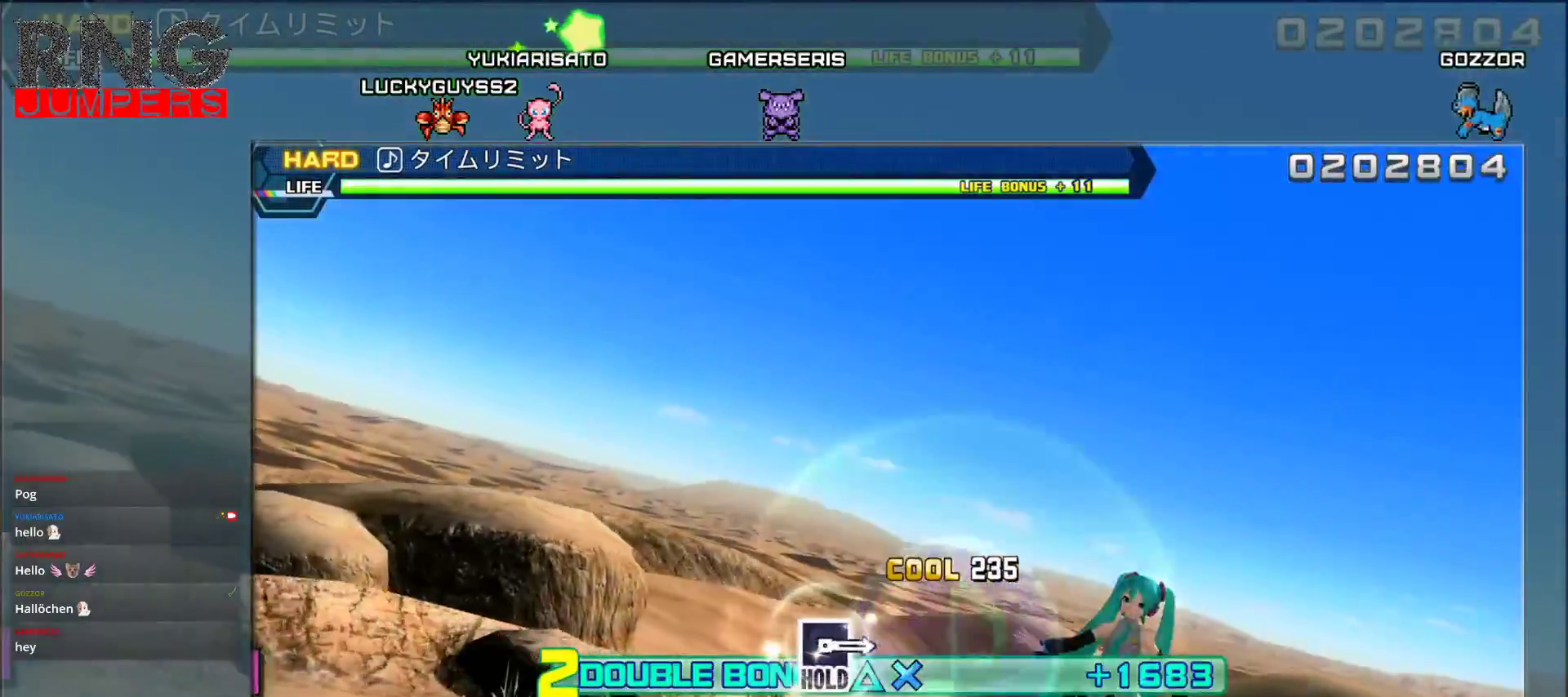
{"buttons": ["L2"], "events": [[100, "DPAD_DOWN", "up"], [200, "TRIANGLE", "up"]]}
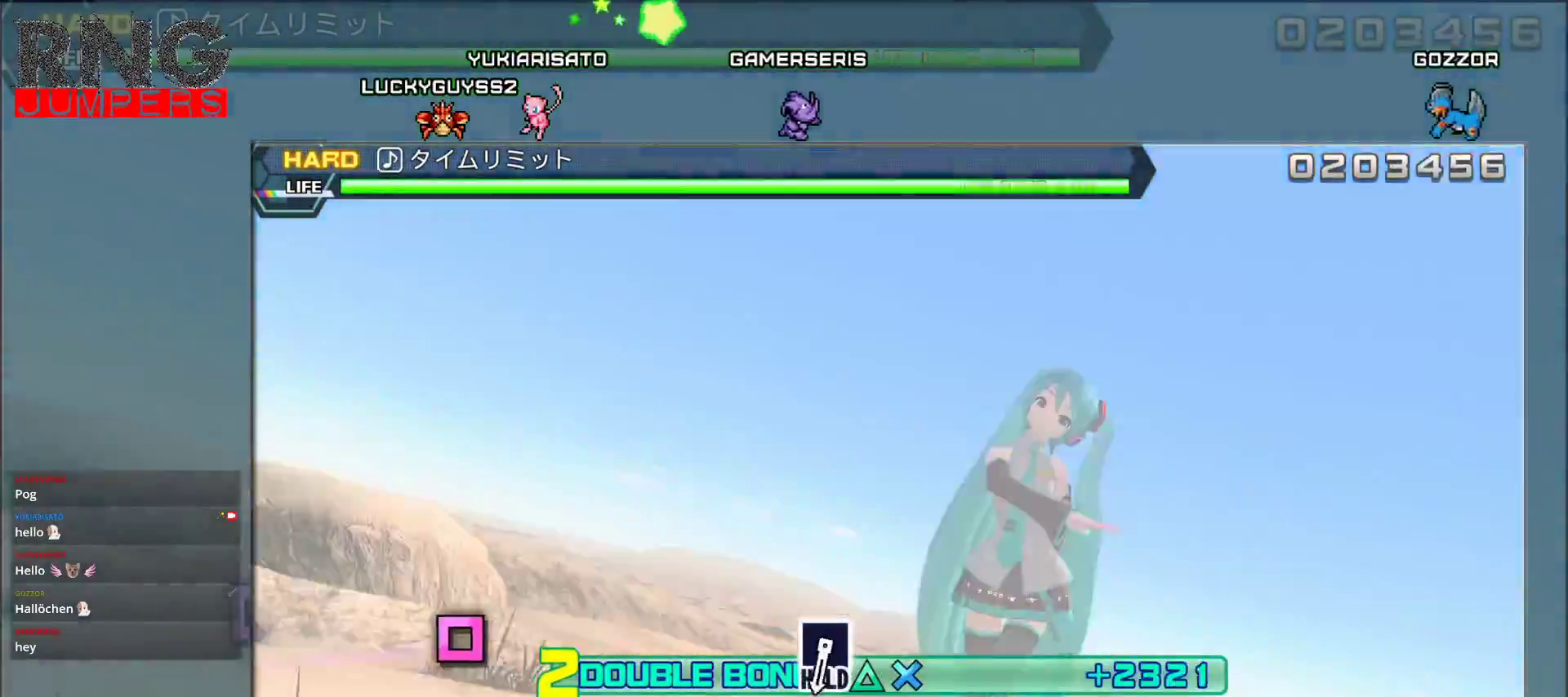
{"buttons": ["L2"], "events": []}
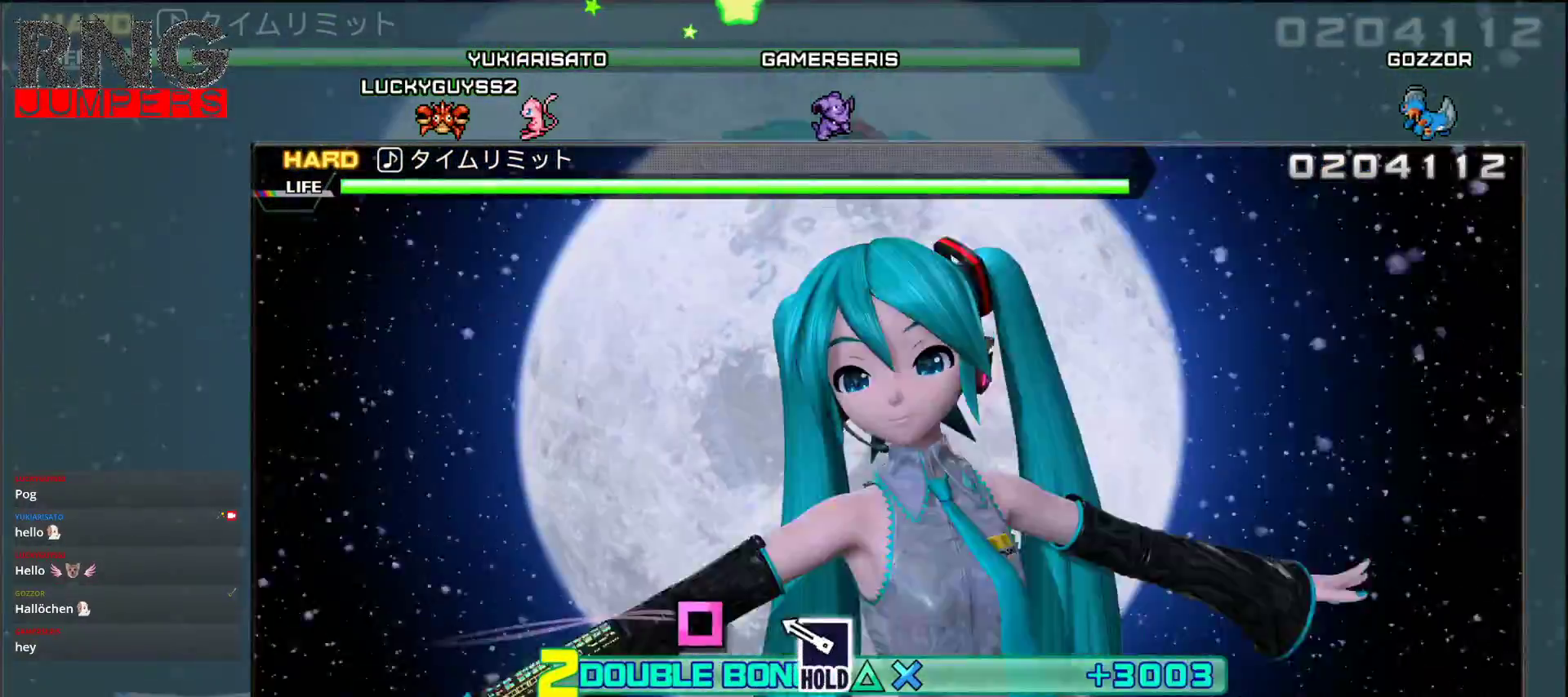
{"buttons": ["L2", "DPAD_LEFT"], "events": [[250, "DPAD_LEFT", "down"]]}
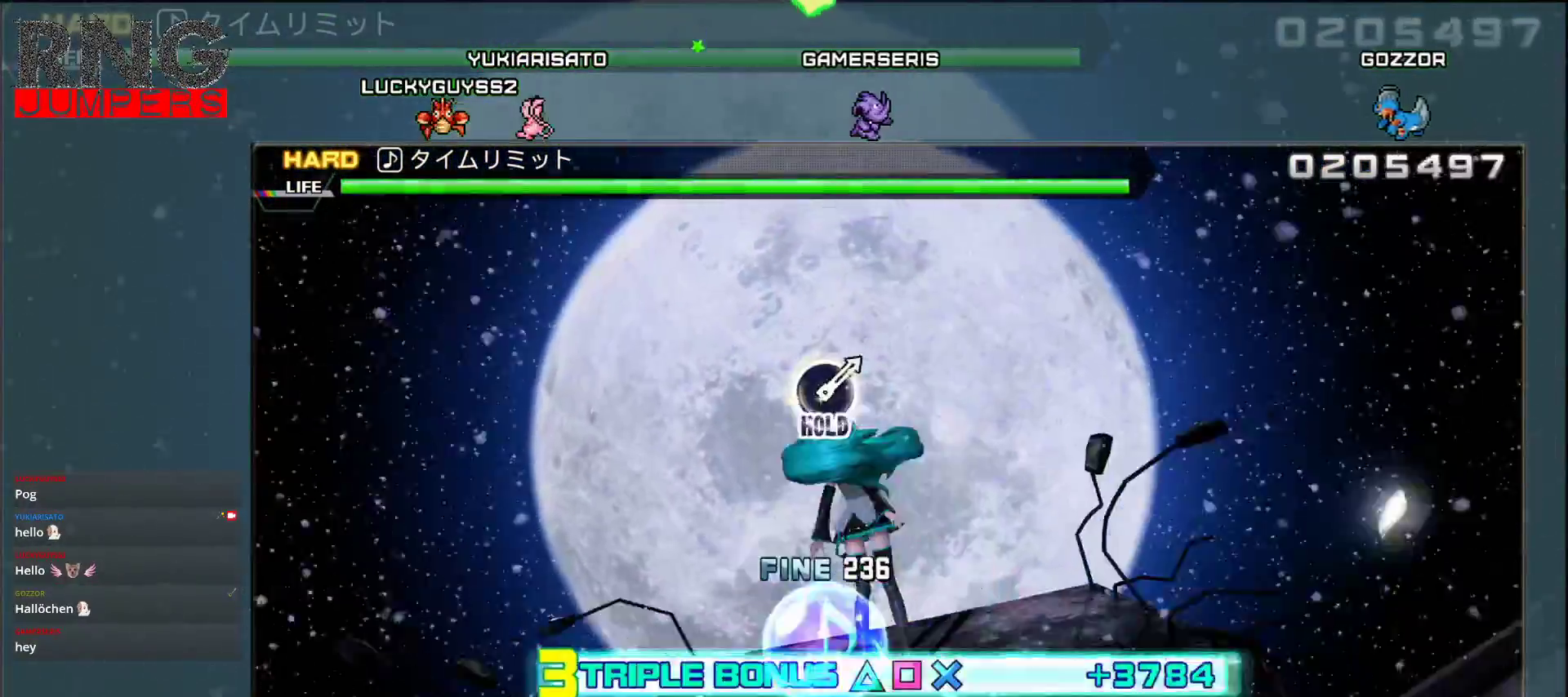
{"buttons": ["L2", "DPAD_LEFT"], "events": []}
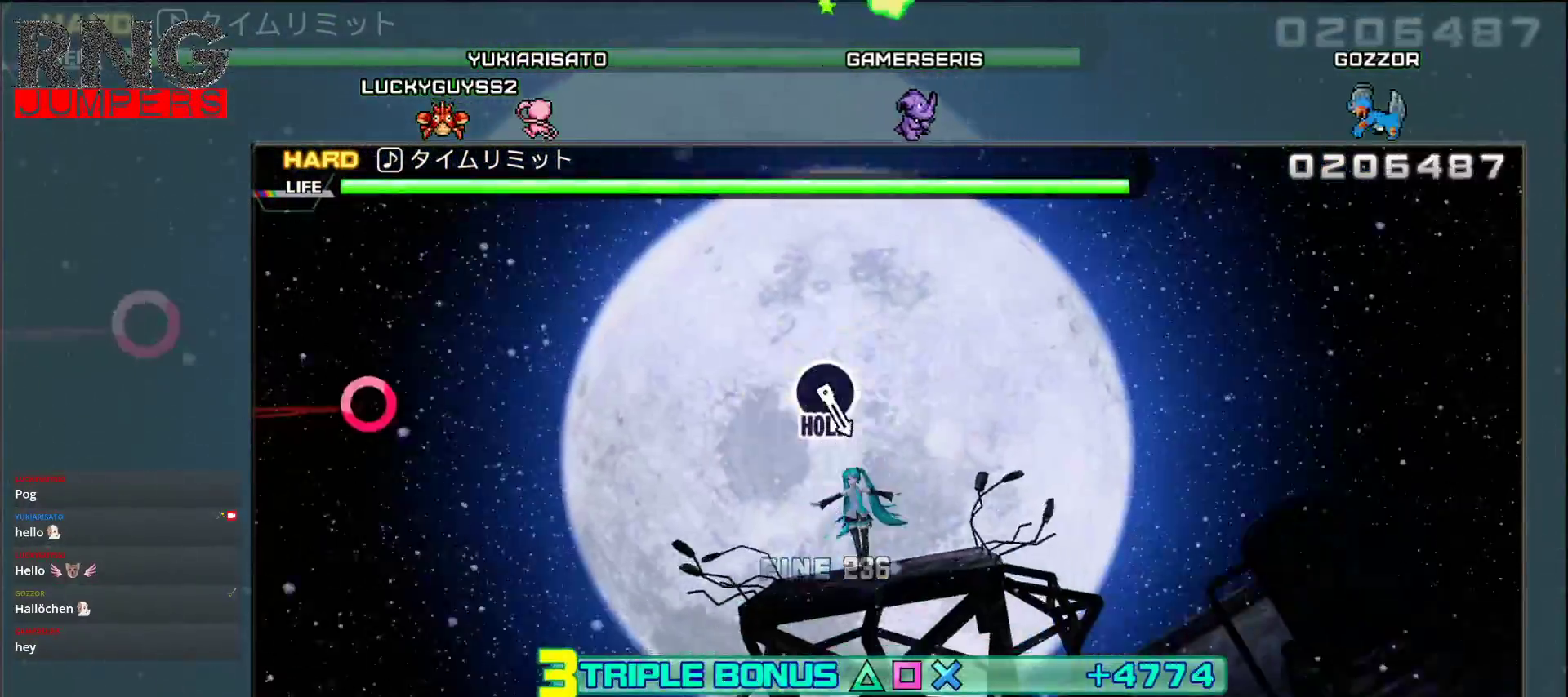
{"buttons": ["L2", "DPAD_LEFT"], "events": []}
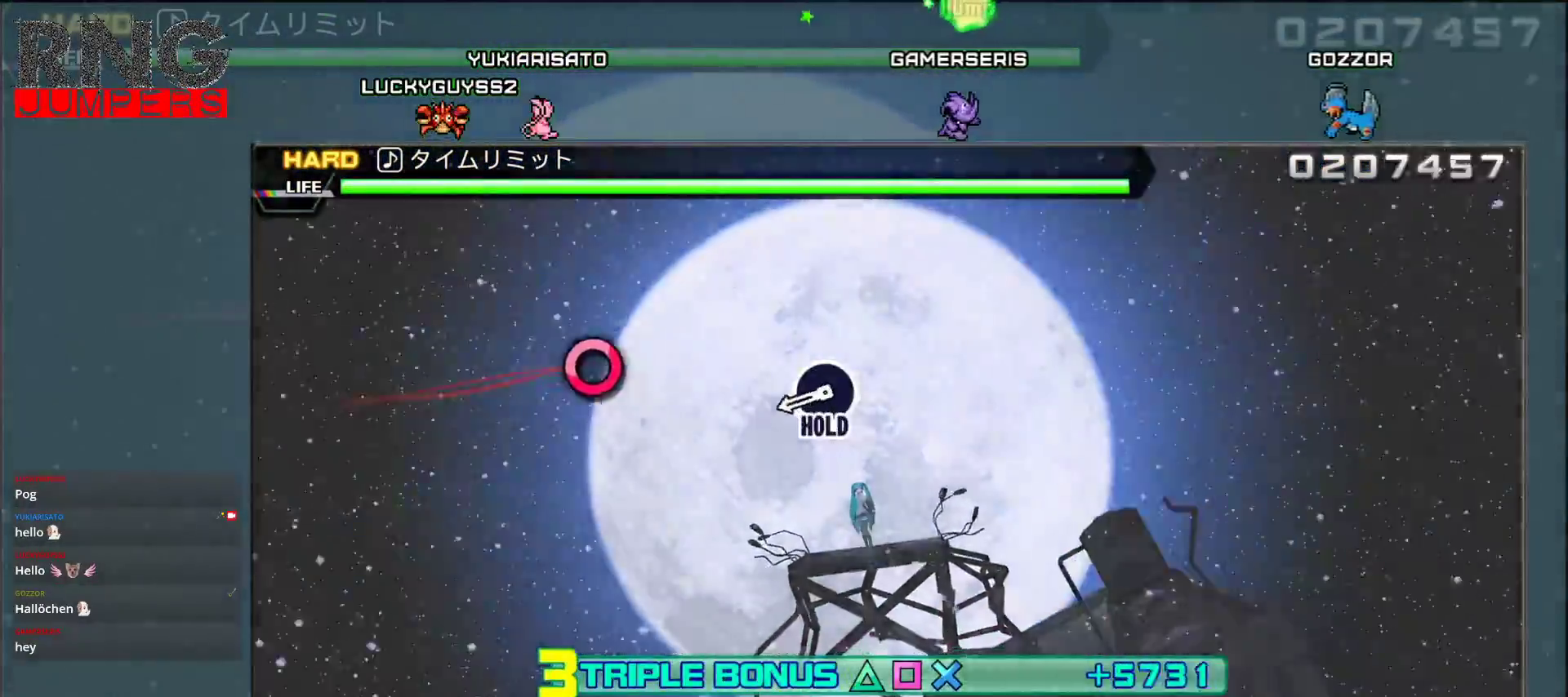
{"buttons": ["CIRCLE", "L2", "DPAD_LEFT"], "events": [[450, "CIRCLE", "down"]]}
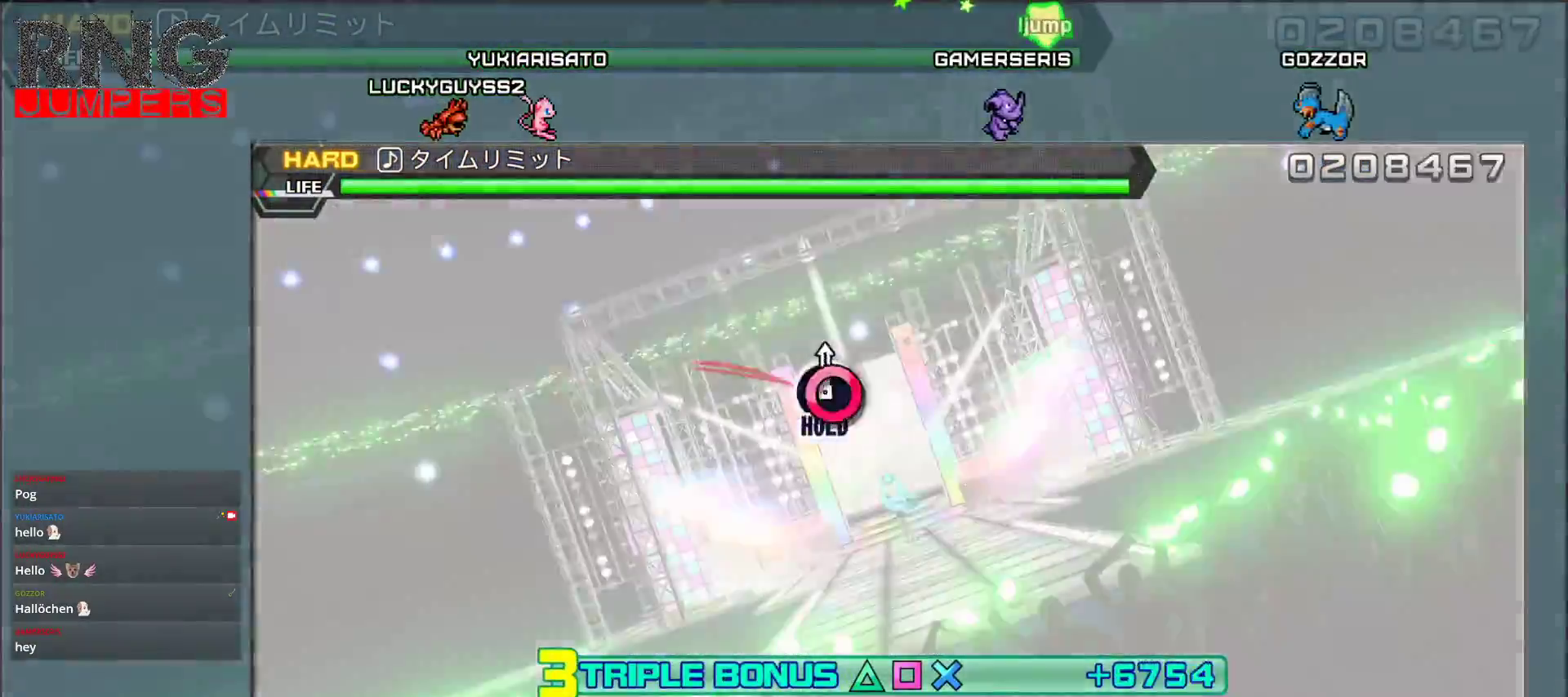
{"buttons": ["CIRCLE", "L2", "DPAD_LEFT"], "events": []}
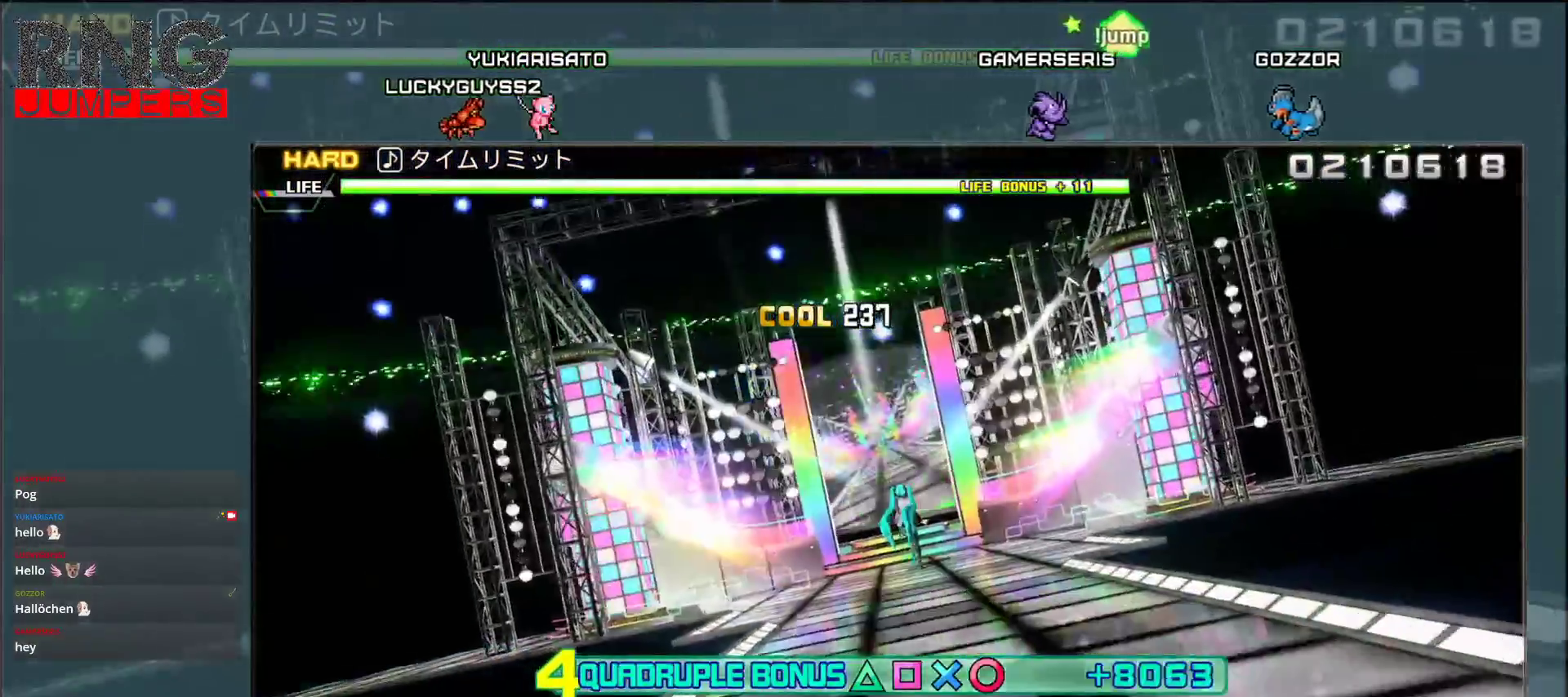
{"buttons": ["CIRCLE", "L2", "DPAD_LEFT"], "events": []}
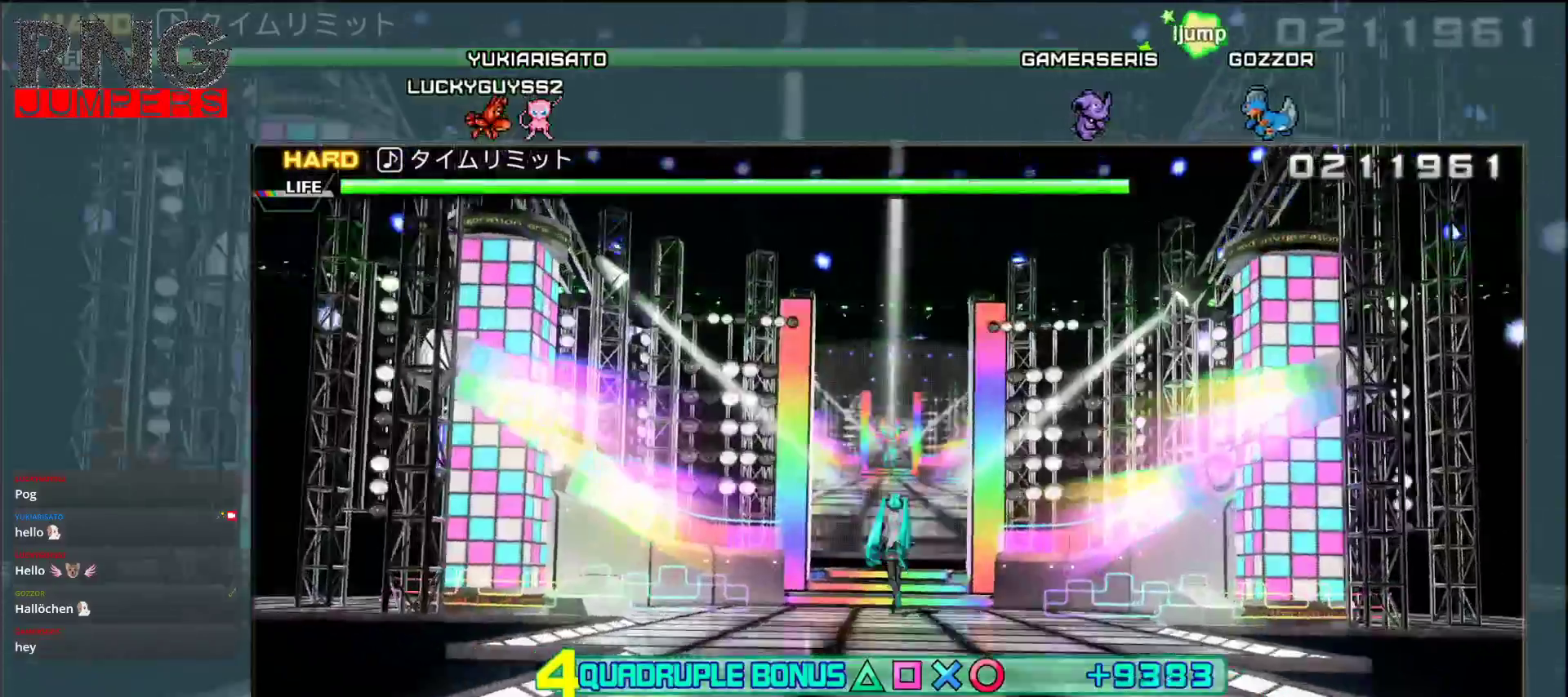
{"buttons": ["CIRCLE", "L2", "DPAD_LEFT"], "events": []}
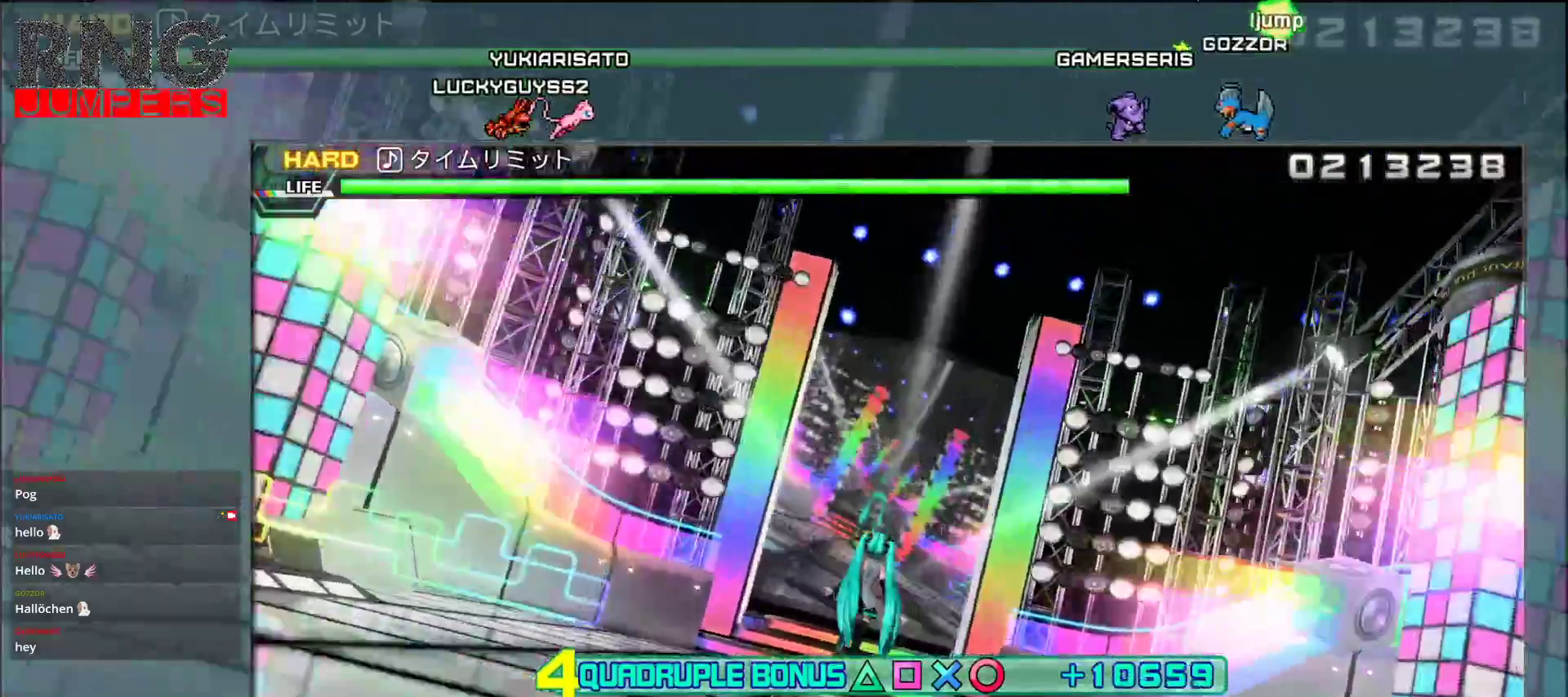
{"buttons": ["CIRCLE", "L2", "DPAD_LEFT"], "events": []}
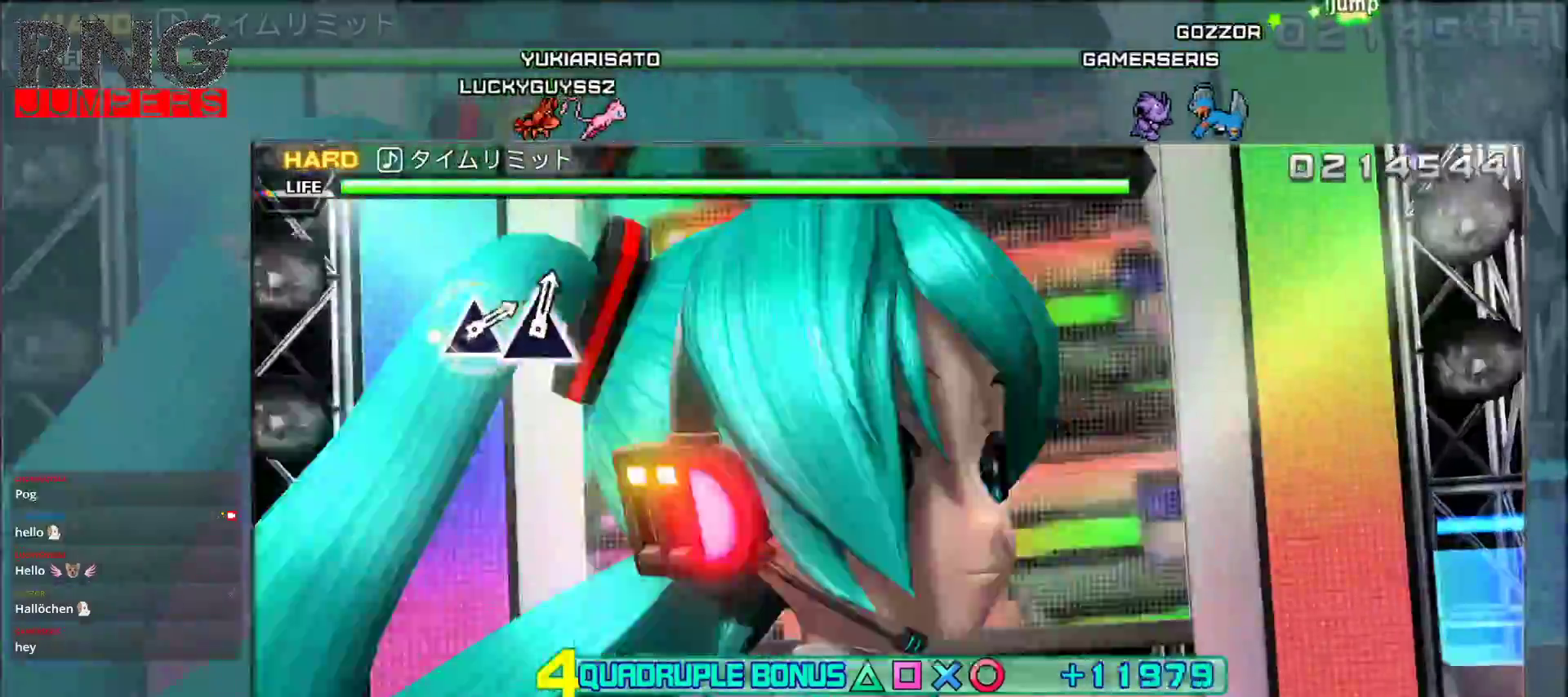
{"buttons": ["CIRCLE", "L2", "DPAD_LEFT"], "events": []}
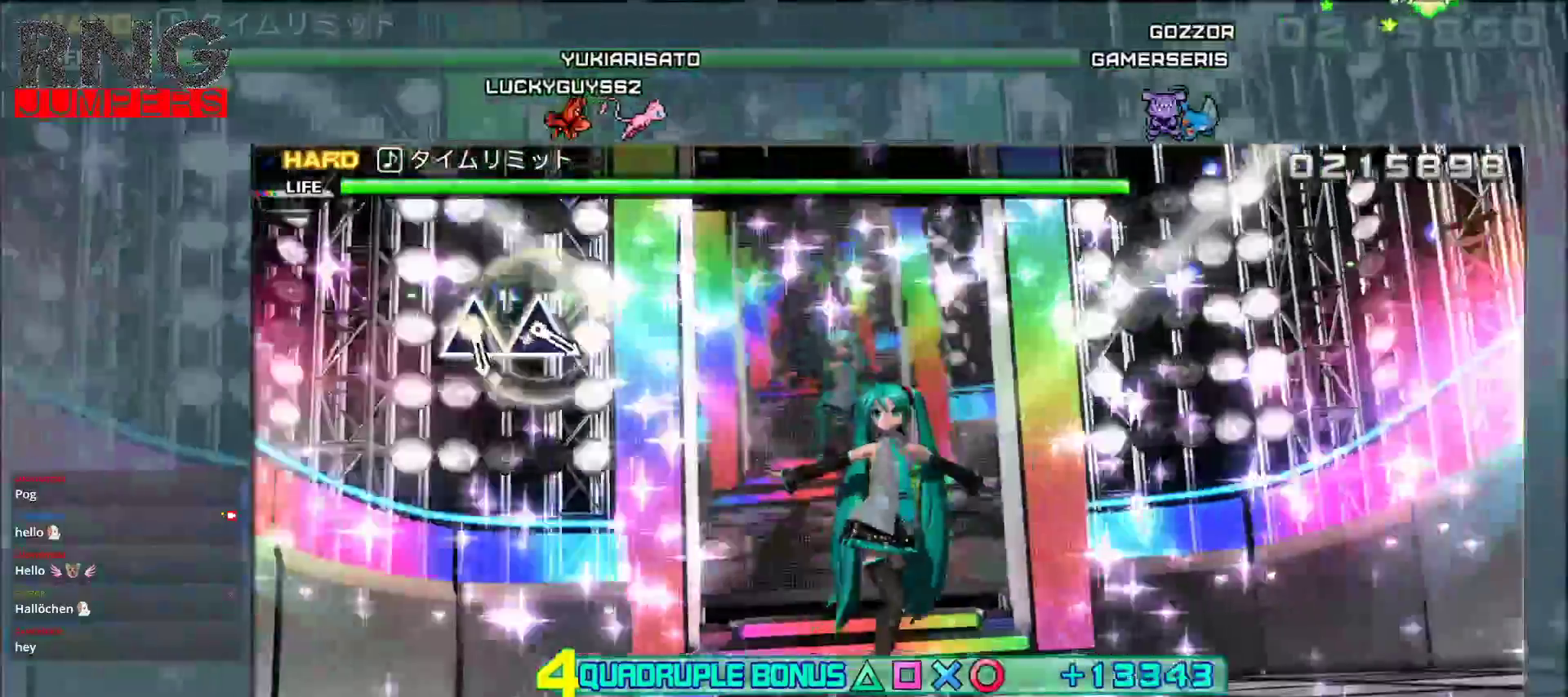
{"buttons": ["CIRCLE", "L2", "DPAD_LEFT"], "events": []}
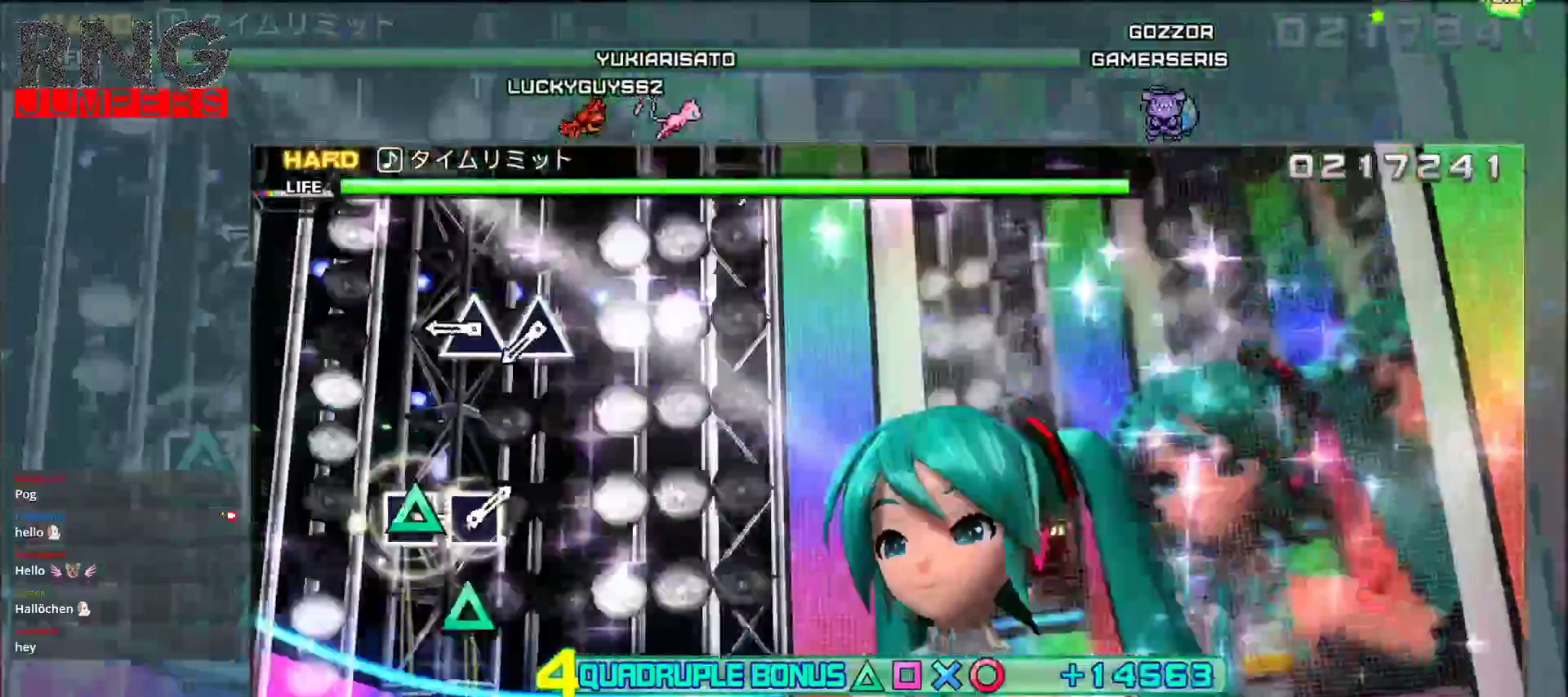
{"buttons": ["TRIANGLE"], "events": [[217, "CIRCLE", "up"], [233, "DPAD_LEFT", "up"], [267, "L2", "up"], [383, "TRIANGLE", "down"]]}
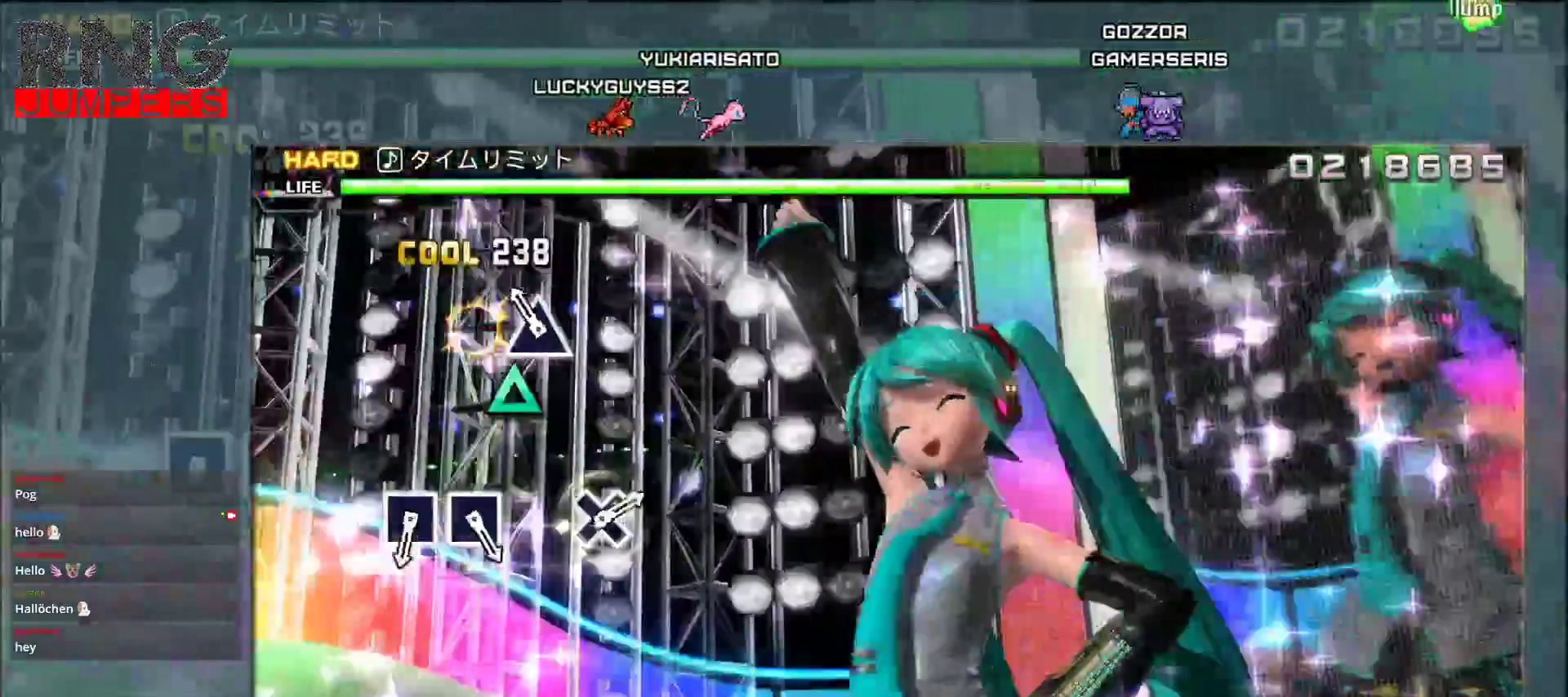
{"buttons": [], "events": [[17, "TRIANGLE", "up"], [83, "TRIANGLE", "down"], [200, "TRIANGLE", "up"]]}
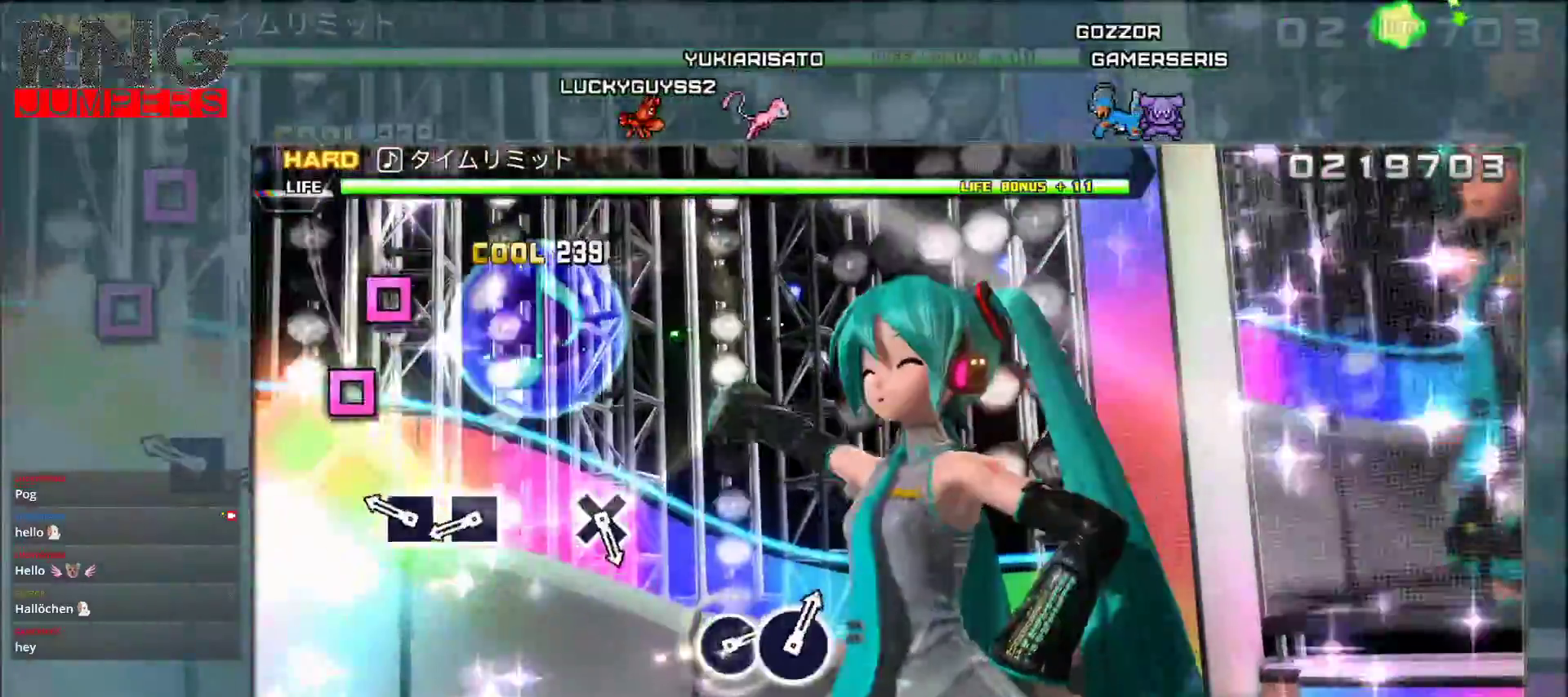
{"buttons": ["SQUARE"], "events": [[200, "SQUARE", "down"], [317, "SQUARE", "up"], [417, "SQUARE", "down"]]}
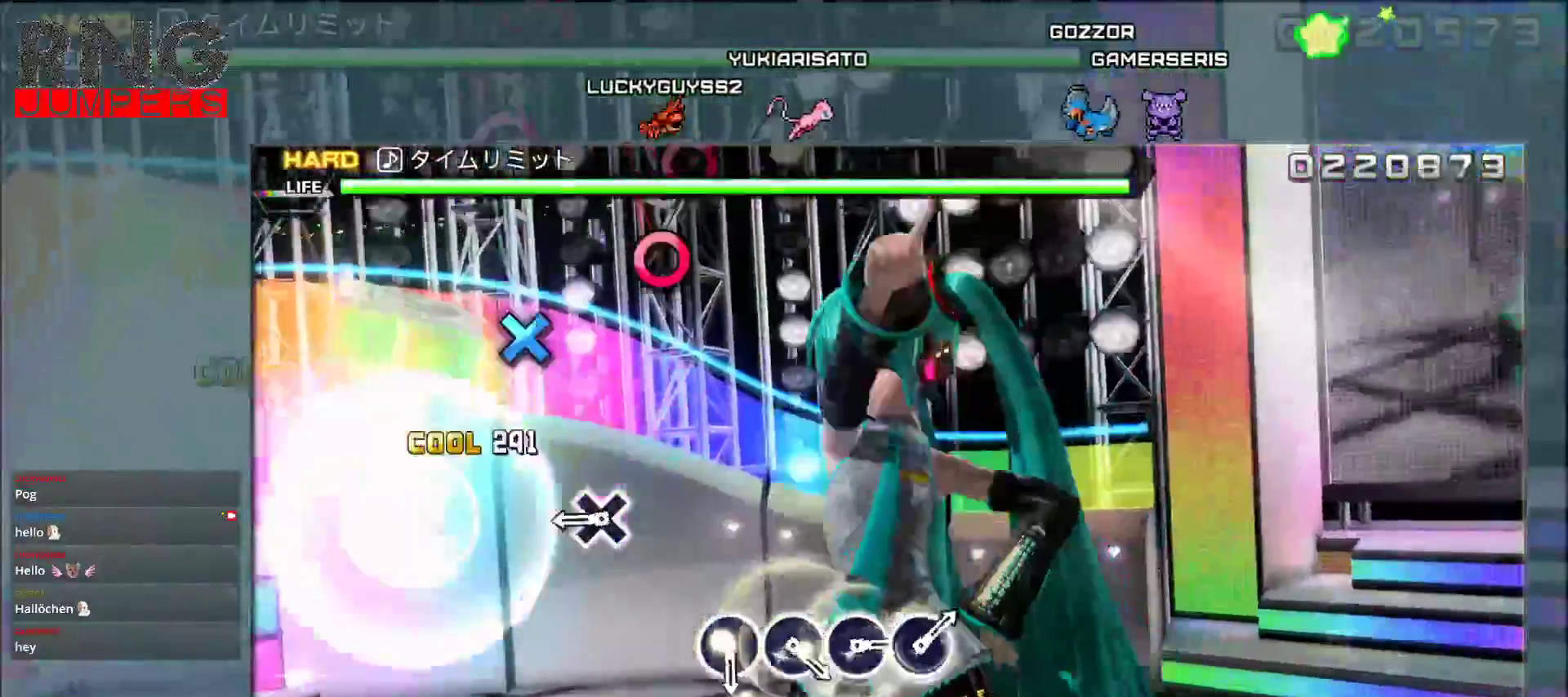
{"buttons": [], "events": [[33, "SQUARE", "up"], [350, "CROSS", "down"], [483, "CROSS", "up"]]}
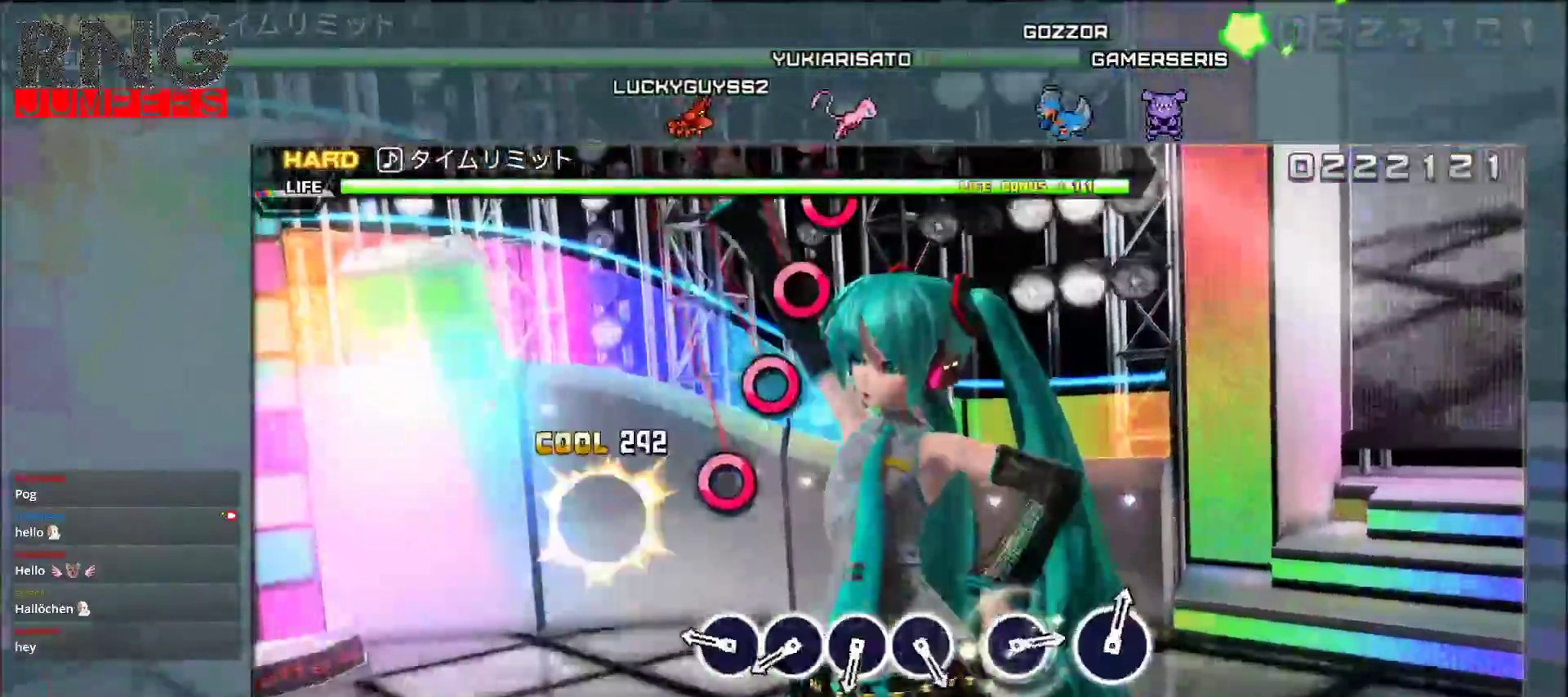
{"buttons": ["CIRCLE"], "events": [[267, "CIRCLE", "down"], [383, "CIRCLE", "up"], [500, "CIRCLE", "down"]]}
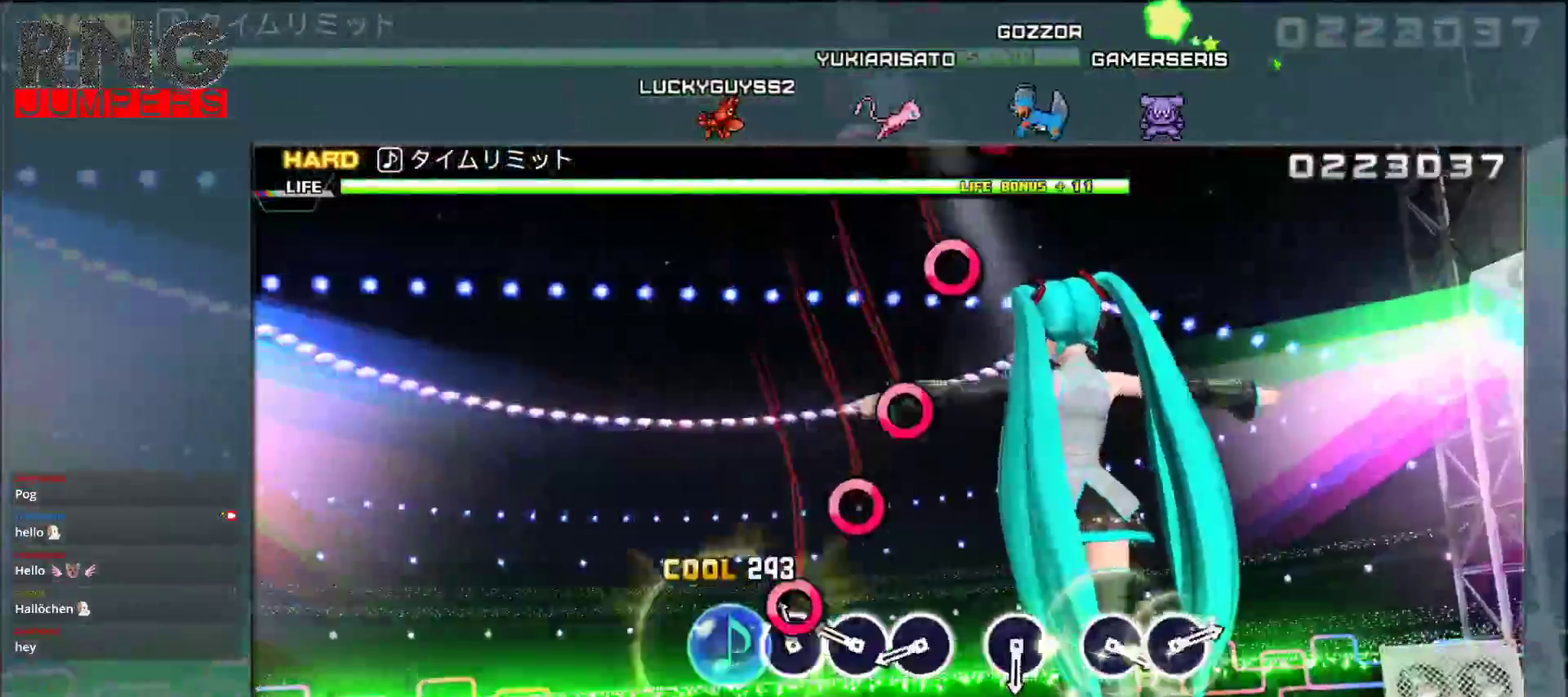
{"buttons": ["CIRCLE"], "events": [[117, "CIRCLE", "up"], [217, "CIRCLE", "down"], [333, "CIRCLE", "up"], [417, "CIRCLE", "down"]]}
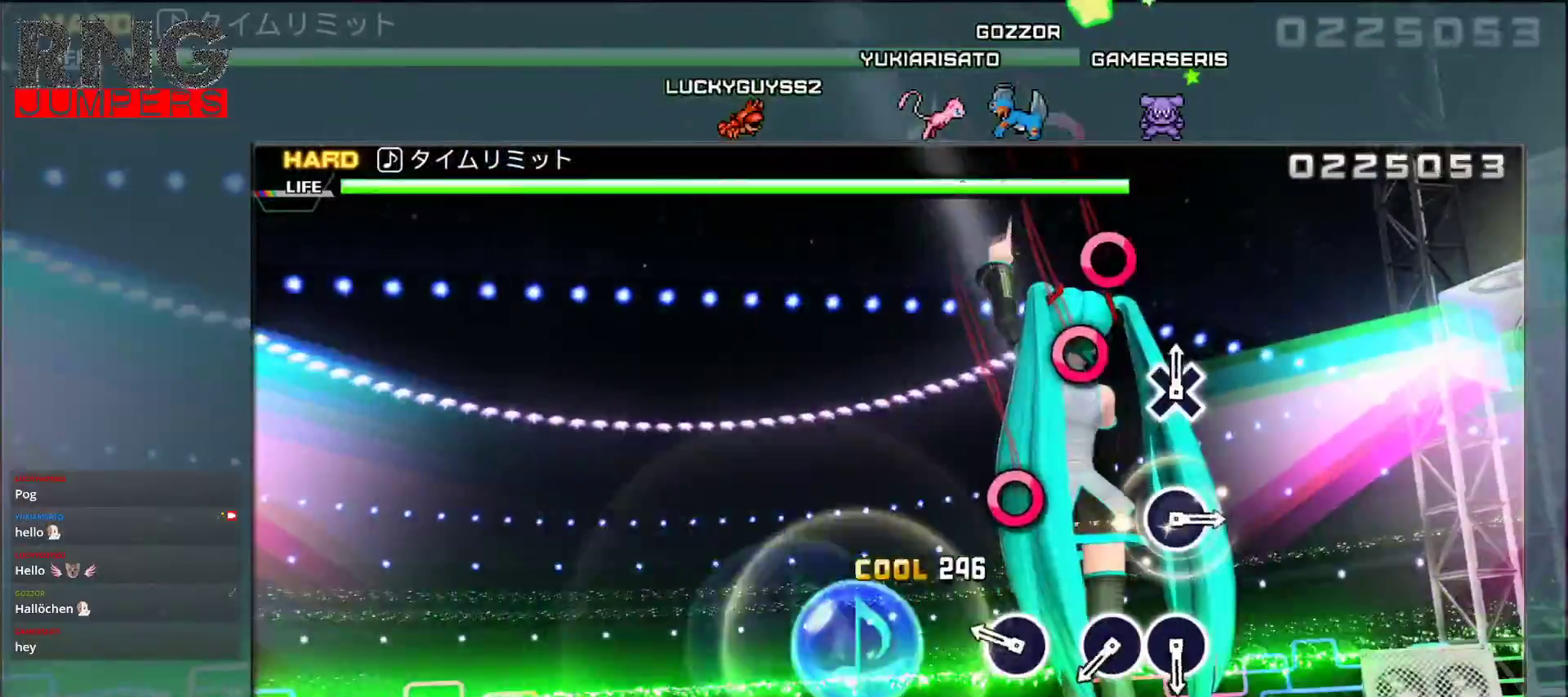
{"buttons": [], "events": [[50, "CIRCLE", "up"], [250, "CIRCLE", "down"], [367, "CIRCLE", "up"]]}
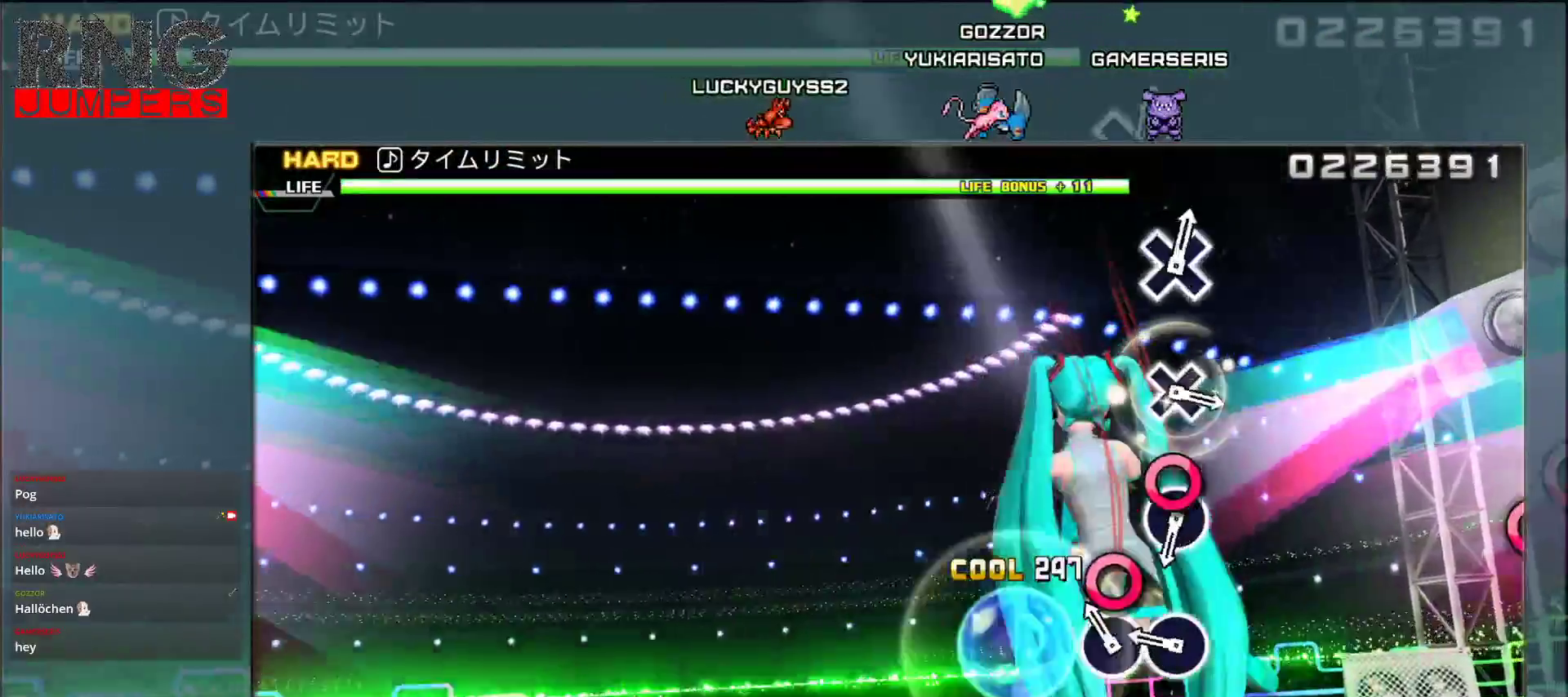
{"buttons": [], "events": [[83, "CIRCLE", "down"], [200, "CIRCLE", "up"], [283, "CIRCLE", "down"], [400, "CIRCLE", "up"]]}
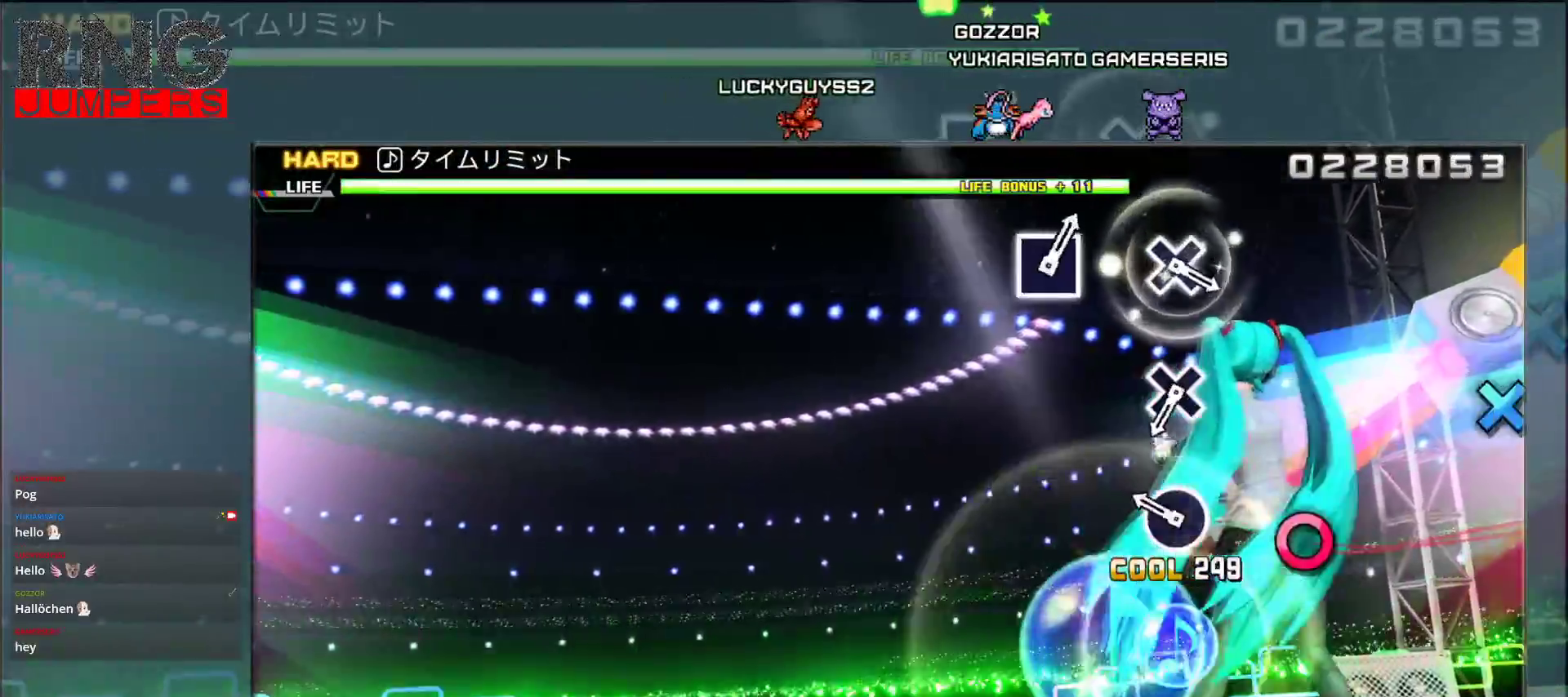
{"buttons": [], "events": [[217, "CIRCLE", "down"], [350, "CIRCLE", "up"]]}
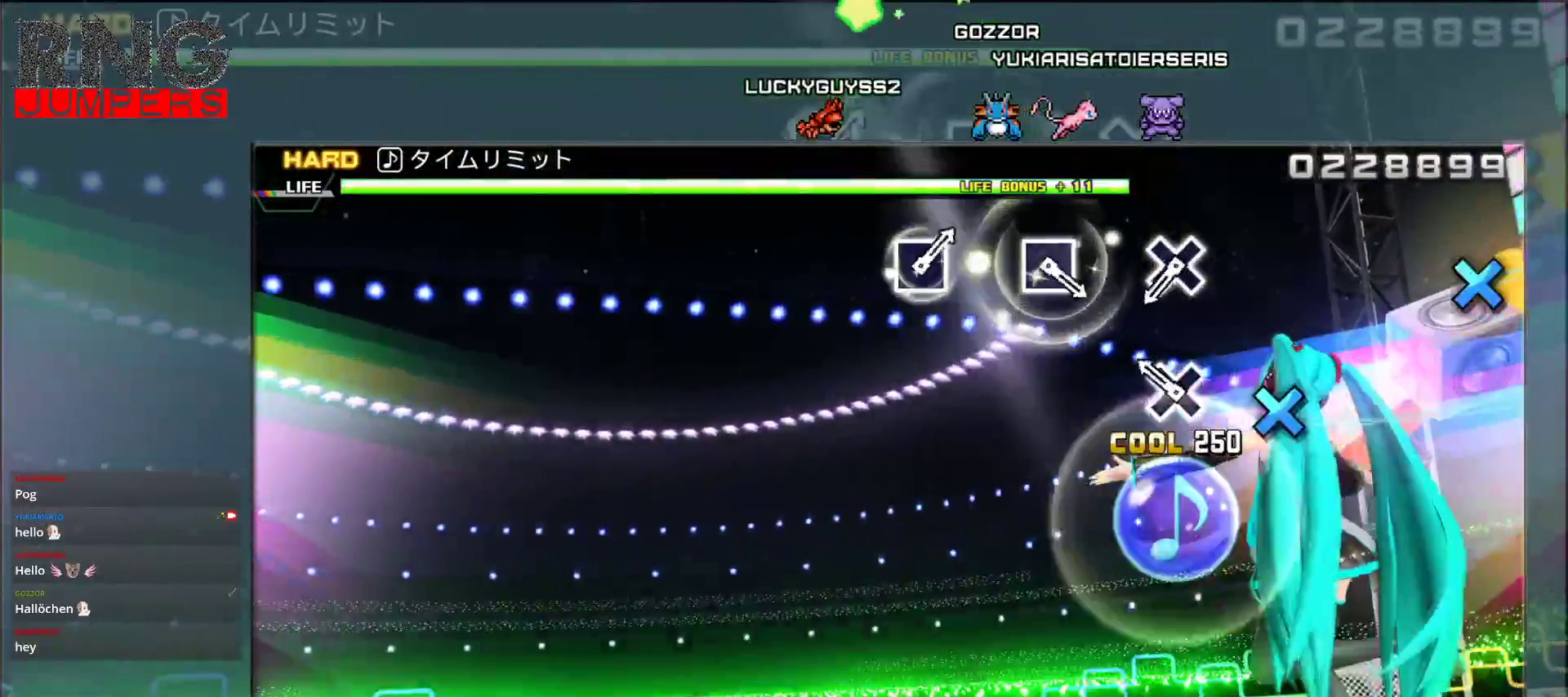
{"buttons": [], "events": [[133, "CROSS", "down"], [267, "CROSS", "up"]]}
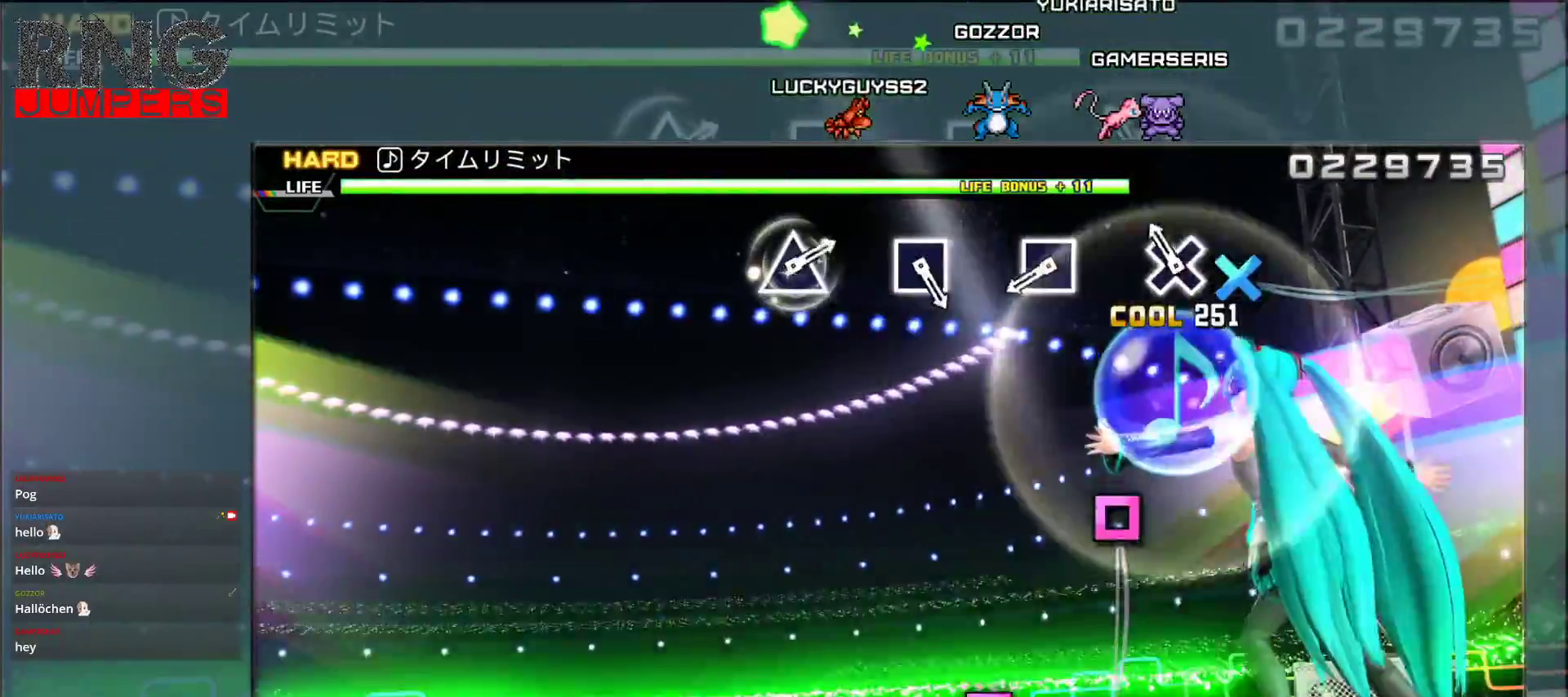
{"buttons": [], "events": [[83, "CROSS", "down"], [217, "CROSS", "up"]]}
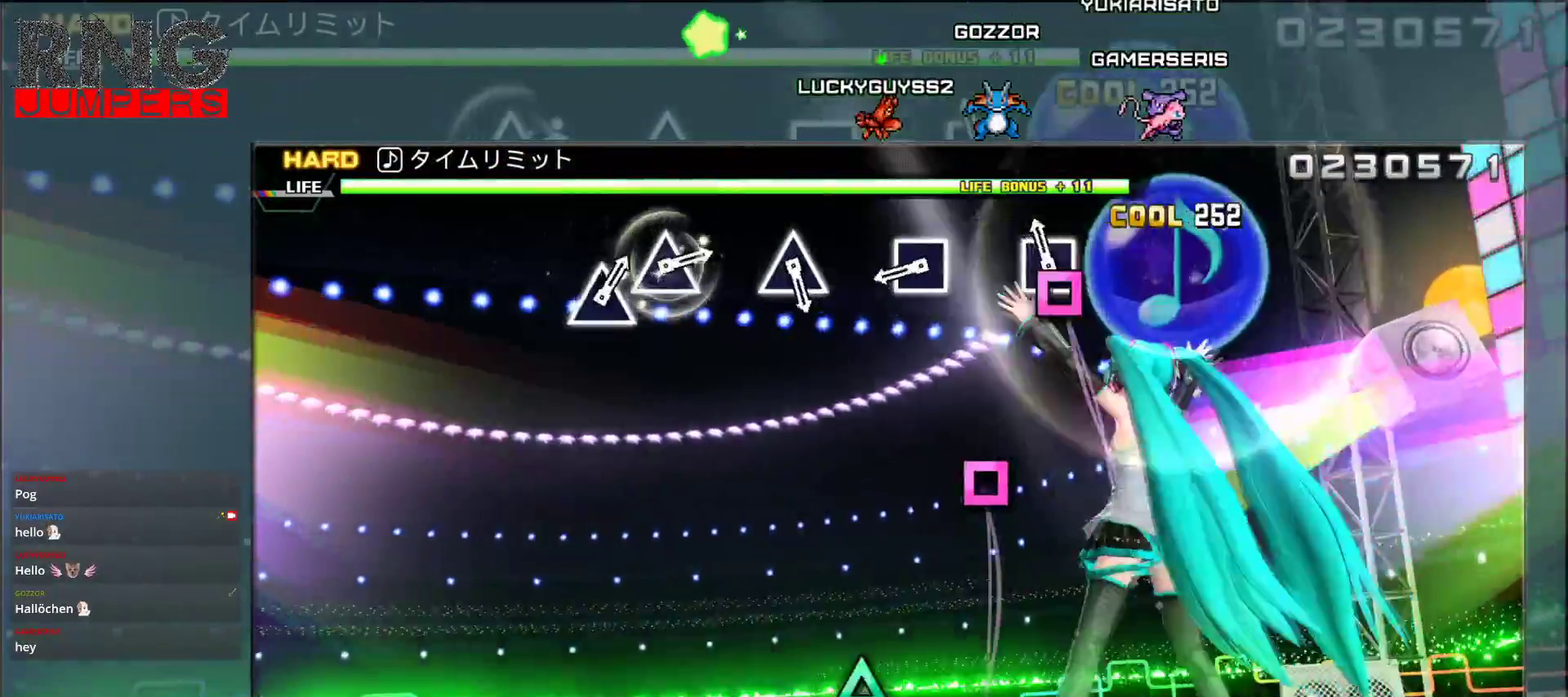
{"buttons": ["SQUARE"], "events": [[33, "SQUARE", "down"], [150, "SQUARE", "up"], [450, "SQUARE", "down"]]}
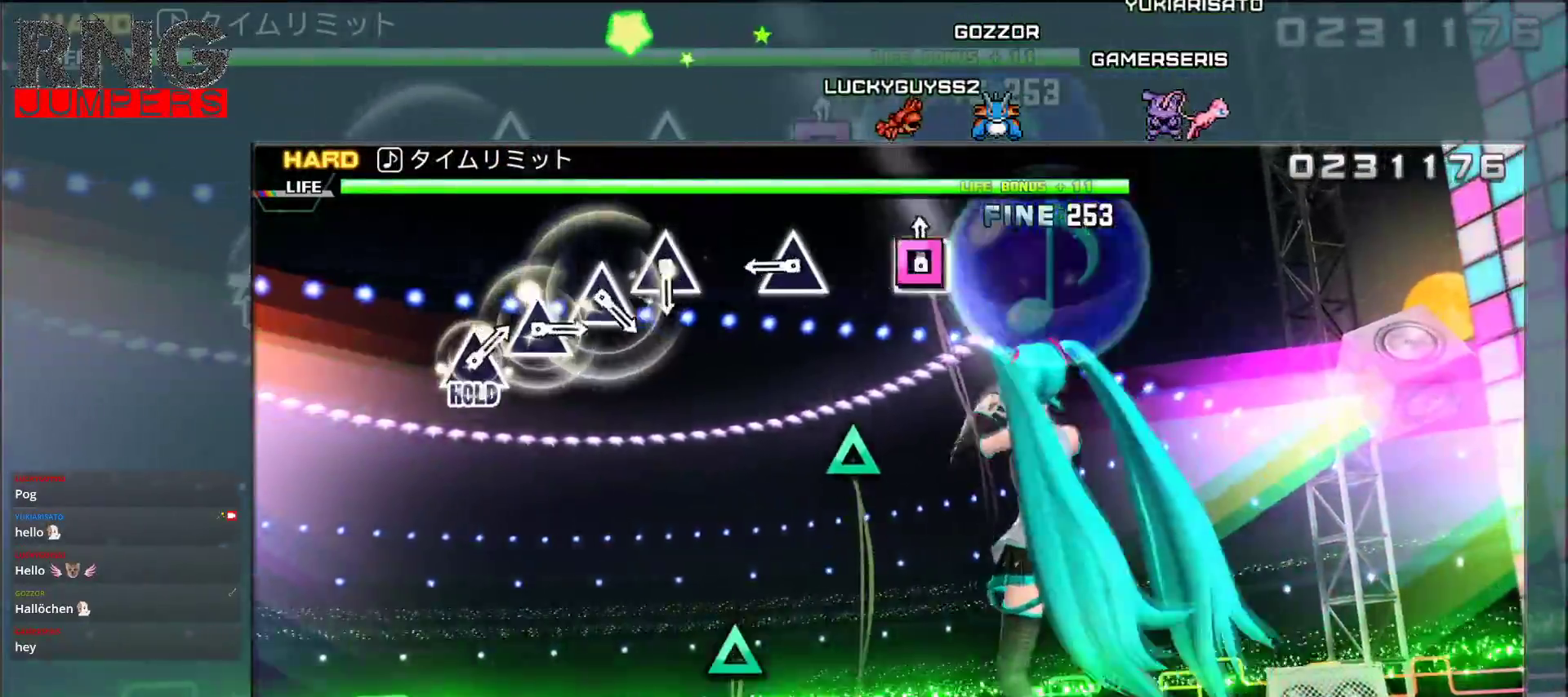
{"buttons": [], "events": [[83, "SQUARE", "up"], [367, "TRIANGLE", "down"], [483, "TRIANGLE", "up"]]}
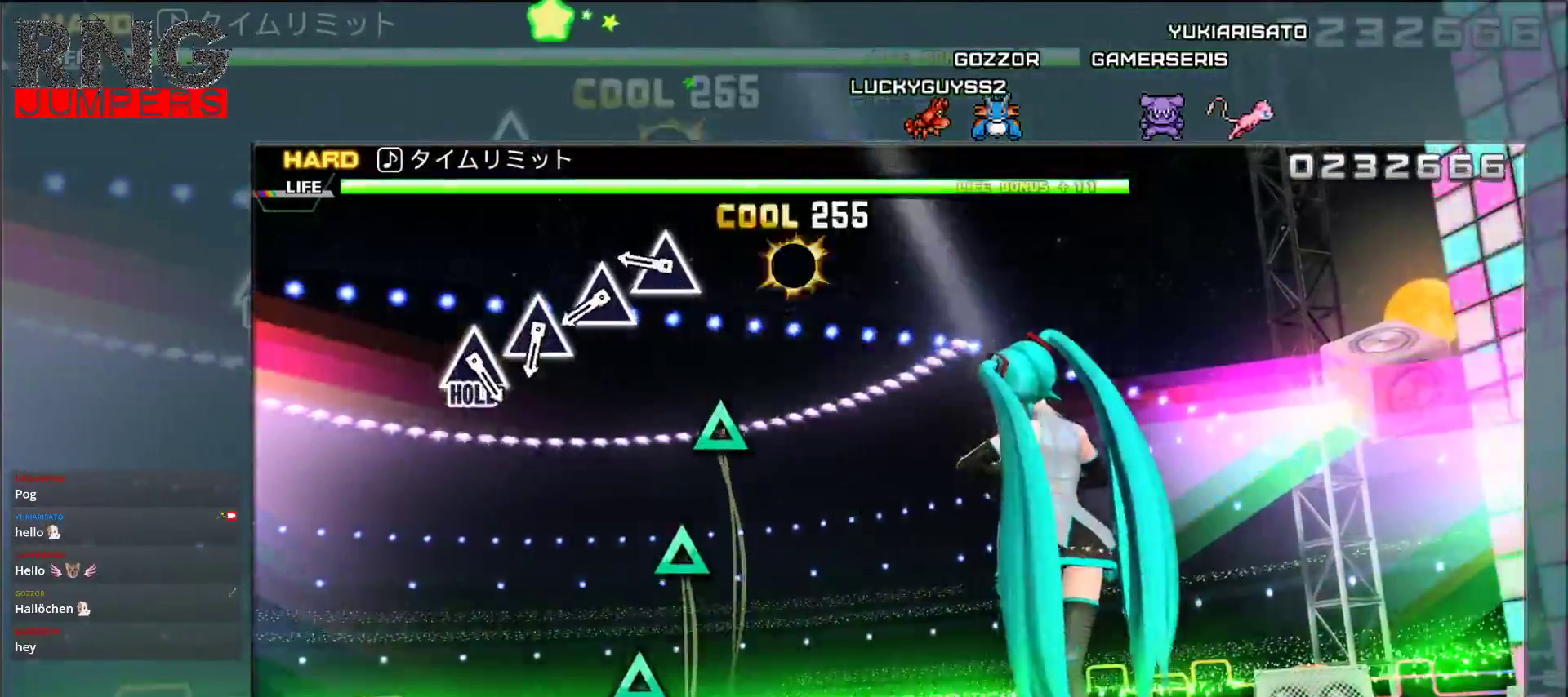
{"buttons": [], "events": [[283, "TRIANGLE", "down"], [417, "TRIANGLE", "up"]]}
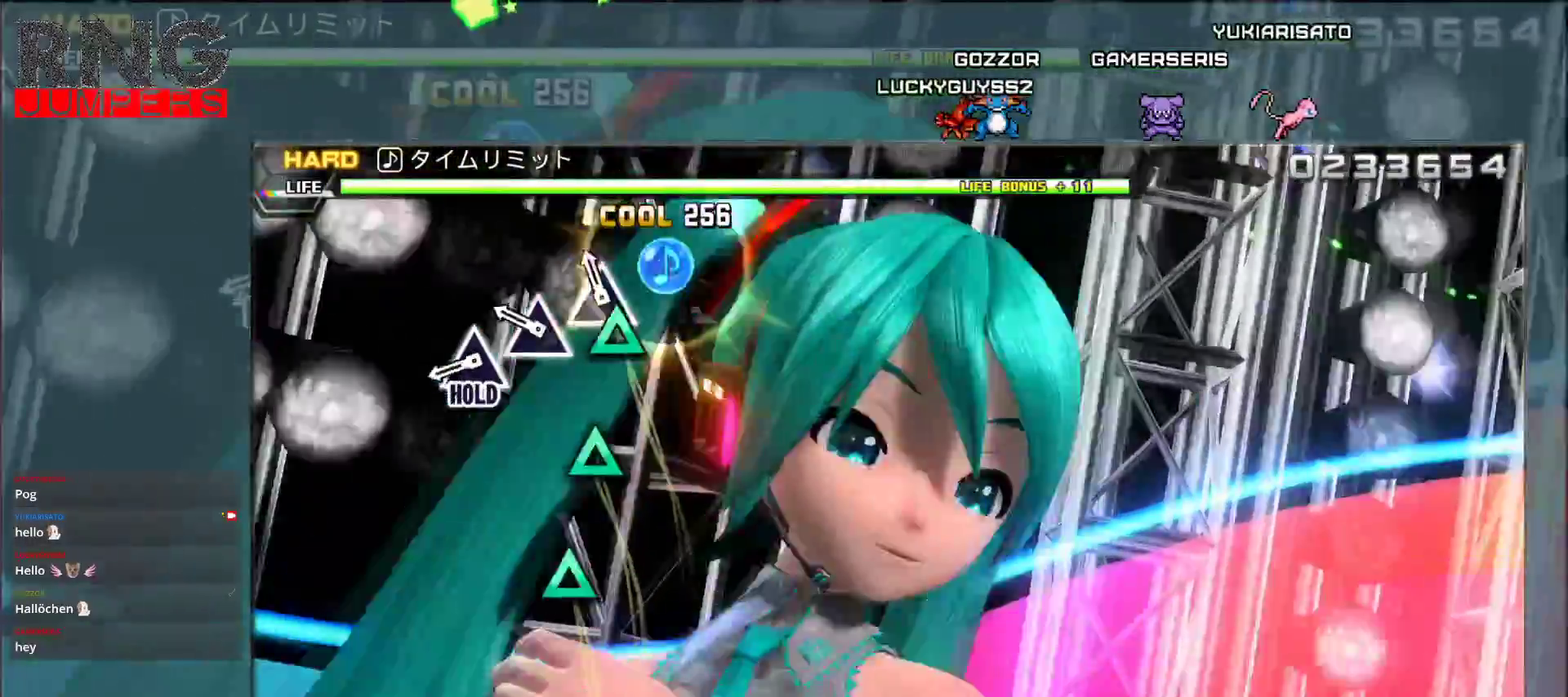
{"buttons": ["TRIANGLE"], "events": [[17, "TRIANGLE", "down"], [117, "TRIANGLE", "up"], [217, "TRIANGLE", "down"], [317, "TRIANGLE", "up"], [400, "TRIANGLE", "down"]]}
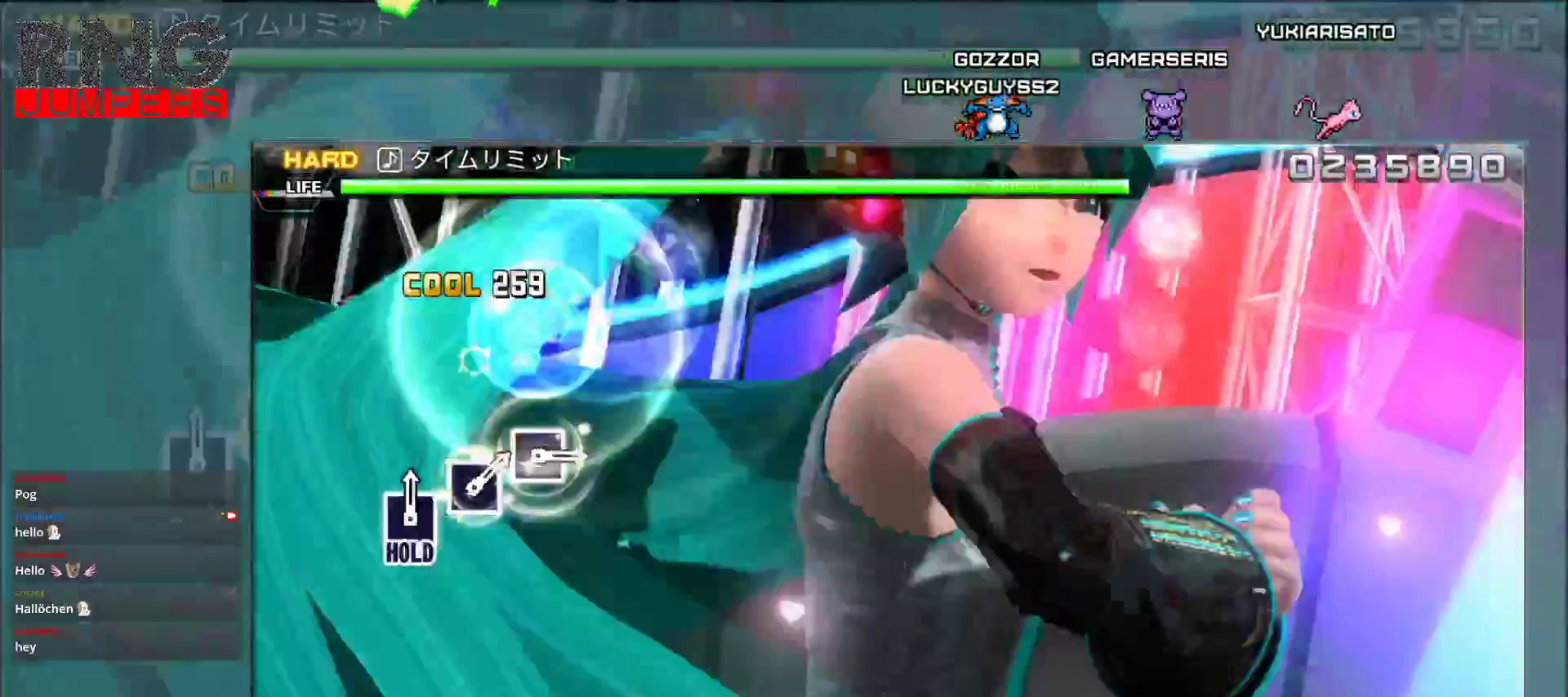
{"buttons": ["TRIANGLE", "DPAD_UP"], "events": [[250, "DPAD_UP", "down"]]}